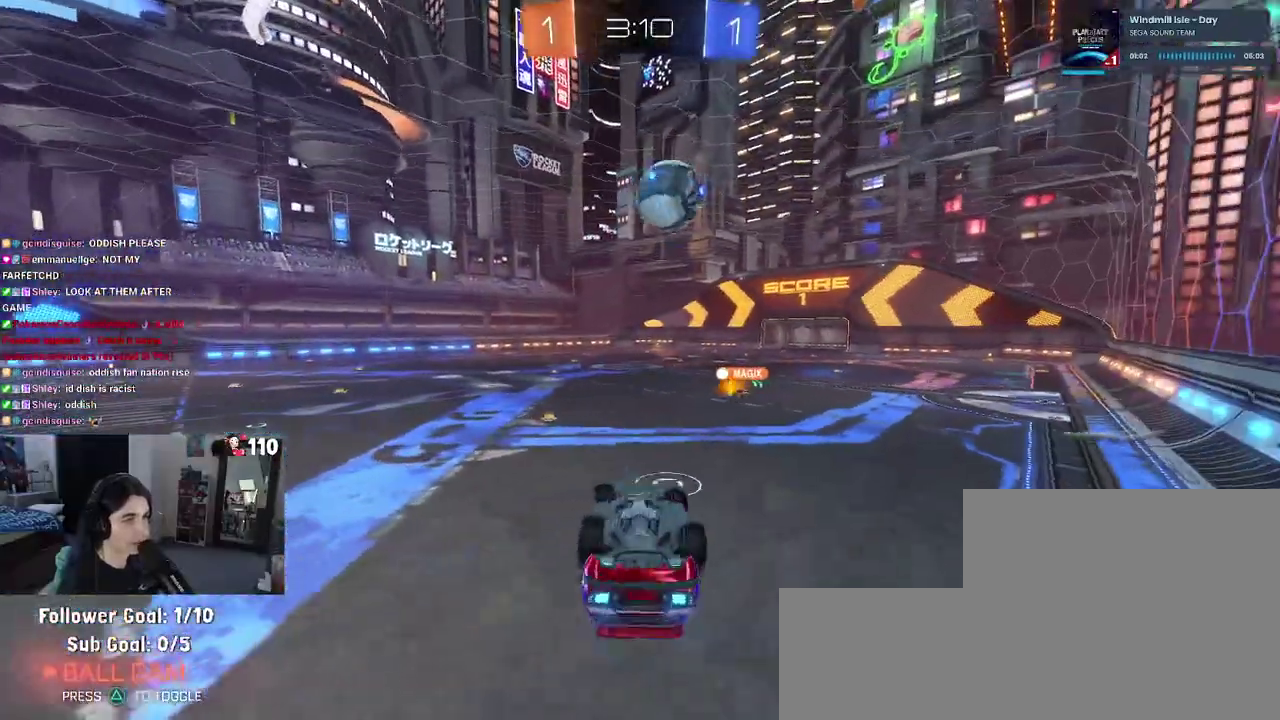
Gameplay with a controller (PlayStation layout); each line is a JSON object with the inputs held at the frame after it. "events" lists button and stick changes between this image and that frame as [ms after this image, input, new state], when the widget could be followed in between.
{"buttons": ["R2"], "left_stick": "center", "right_stick": "center", "events": [[67, "left_stick", "center"], [117, "CROSS", "down"], [183, "left_stick", "down-right"], [233, "CROSS", "up"], [433, "SQUARE", "up"], [483, "left_stick", "center"]]}
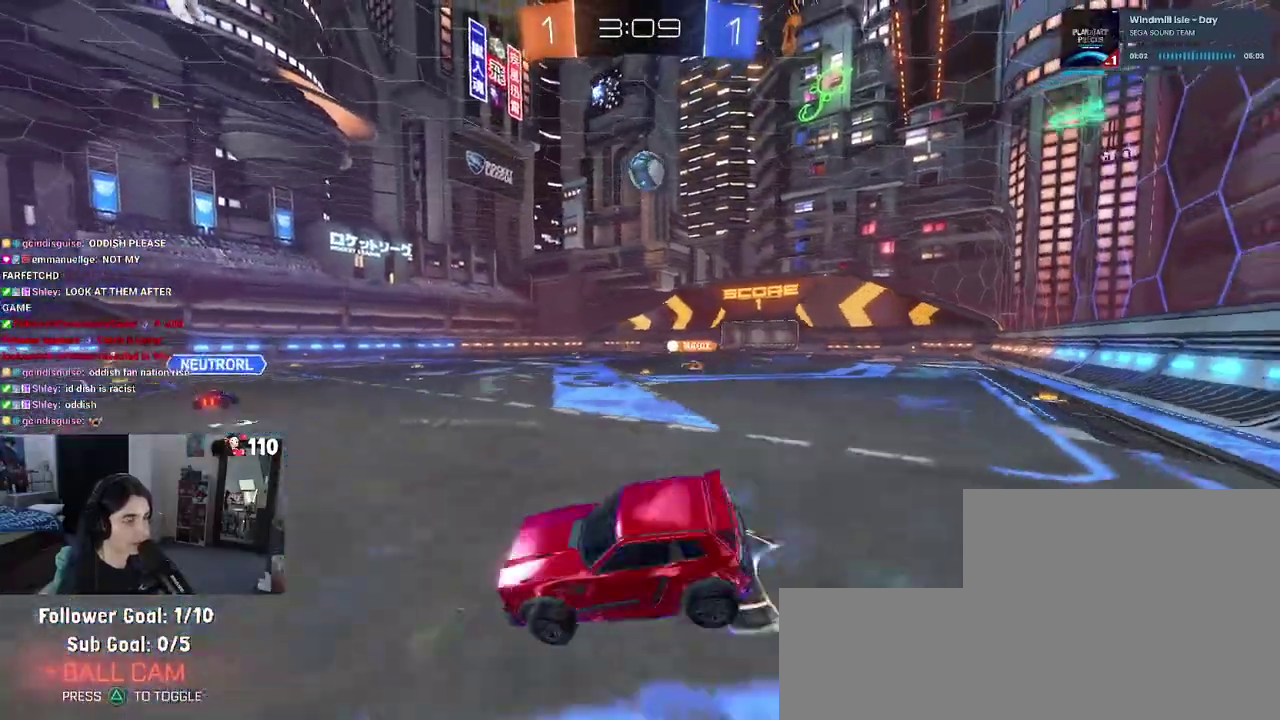
{"buttons": ["R1", "R2"], "left_stick": "center", "right_stick": "center", "events": [[100, "R1", "down"], [150, "left_stick", "up-right"], [467, "left_stick", "center"]]}
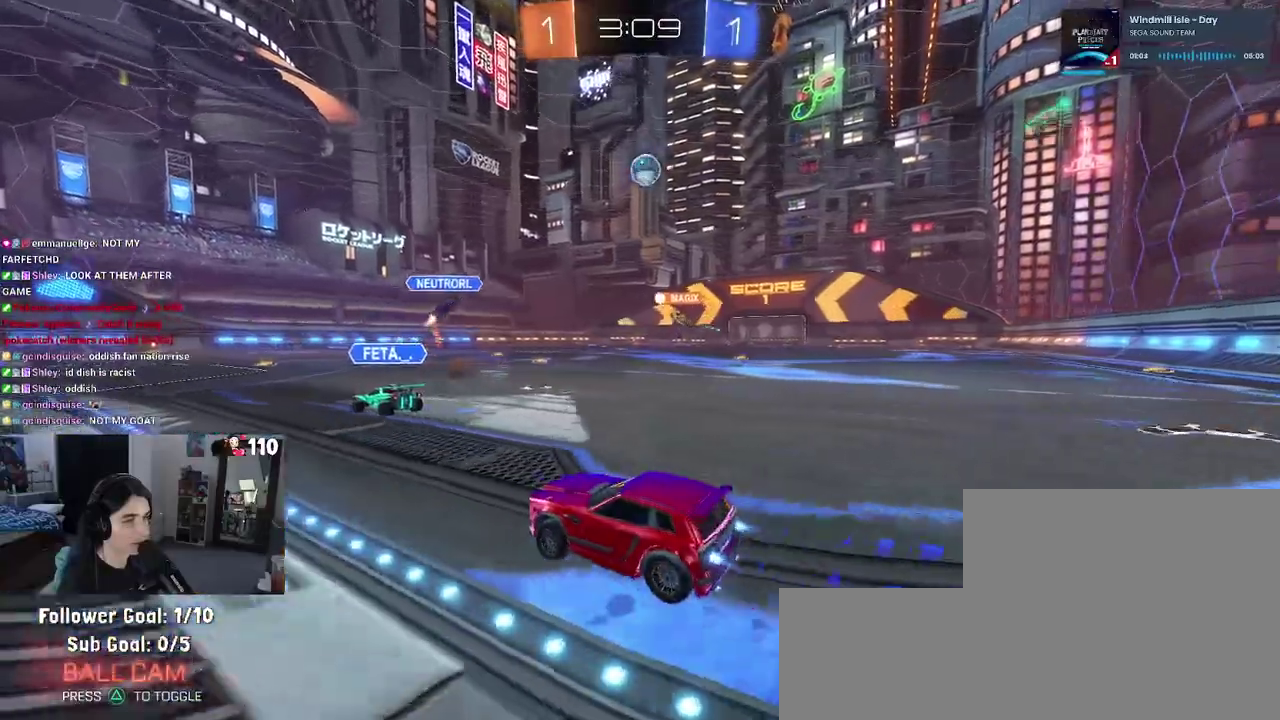
{"buttons": ["R1", "R2"], "left_stick": "left", "right_stick": "center", "events": [[483, "left_stick", "left"]]}
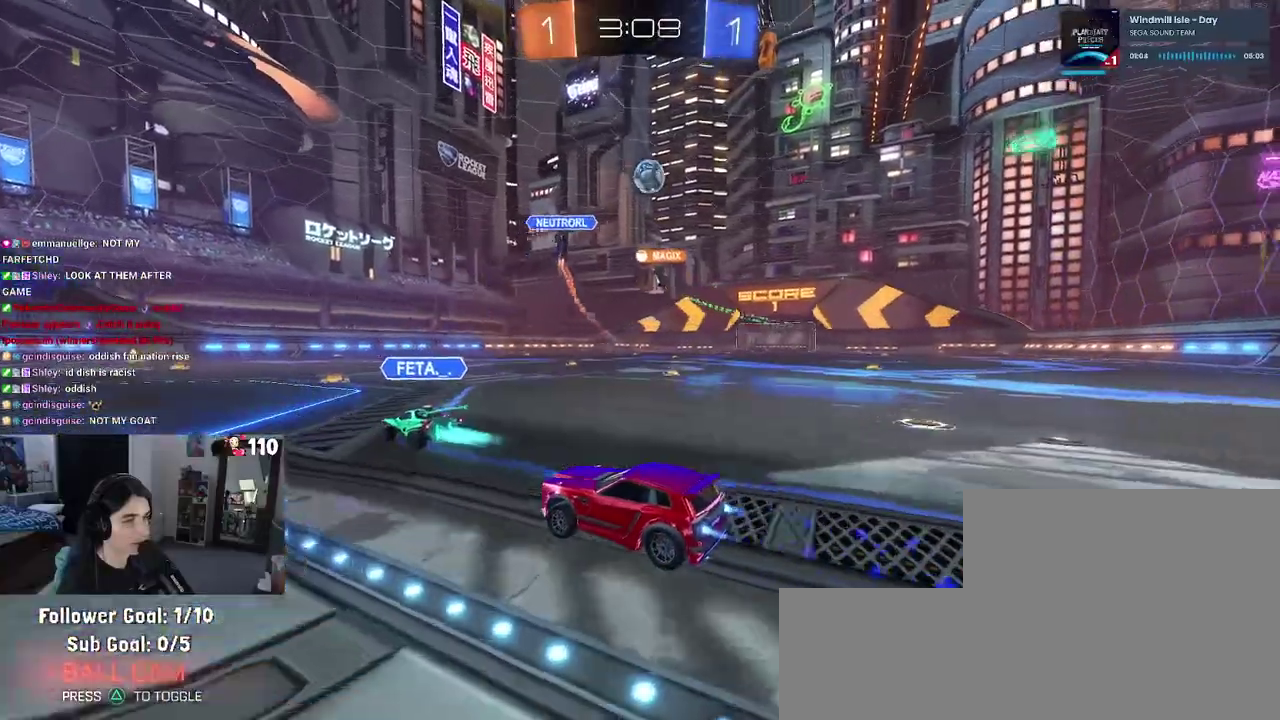
{"buttons": ["R1", "R2"], "left_stick": "right", "right_stick": "center", "events": [[67, "left_stick", "right"], [367, "left_stick", "left"], [467, "left_stick", "right"]]}
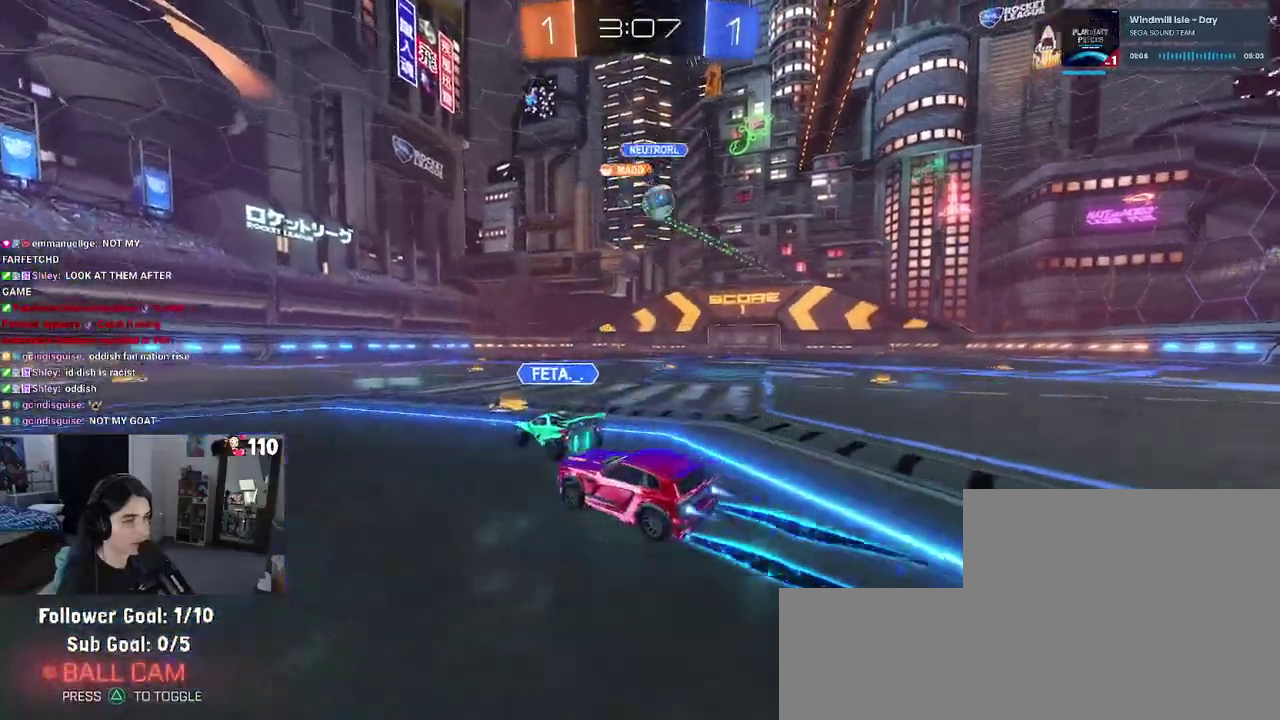
{"buttons": ["TRIANGLE", "R1", "R2"], "left_stick": "center", "right_stick": "center", "events": [[117, "R1", "up"], [183, "left_stick", "center"], [267, "left_stick", "right"], [417, "R1", "down"], [417, "left_stick", "center"], [450, "TRIANGLE", "down"]]}
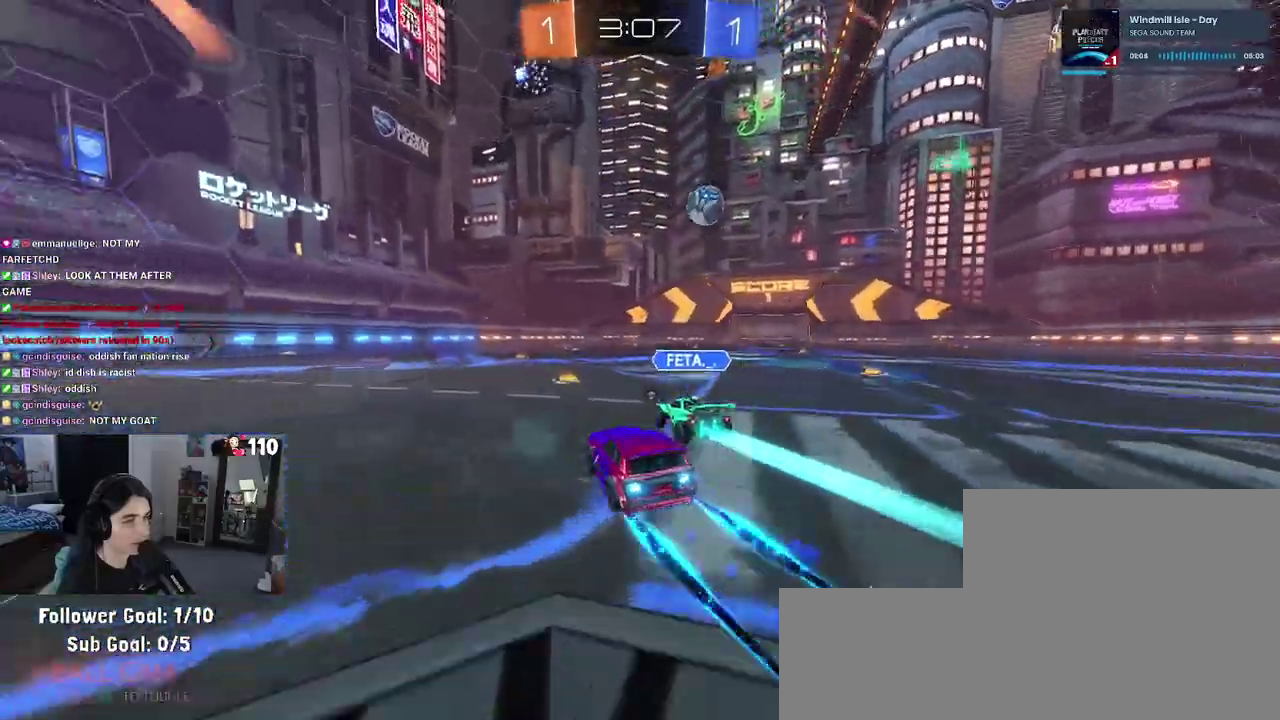
{"buttons": ["R2"], "left_stick": "center", "right_stick": "center", "events": [[50, "TRIANGLE", "up"], [67, "left_stick", "right"], [267, "left_stick", "center"], [333, "left_stick", "left"], [467, "left_stick", "center"], [500, "R1", "up"]]}
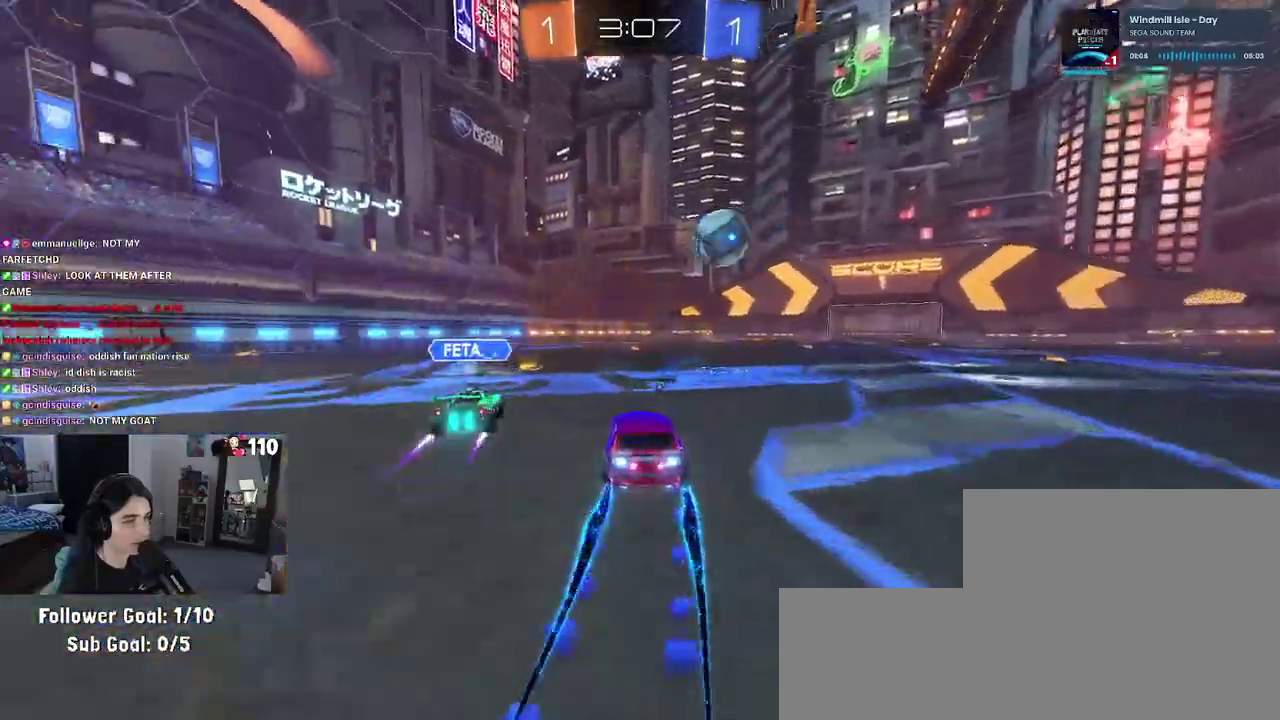
{"buttons": ["R2"], "left_stick": "center", "right_stick": "center", "events": [[250, "left_stick", "right"], [300, "L1", "down"], [467, "left_stick", "center"], [483, "L1", "up"]]}
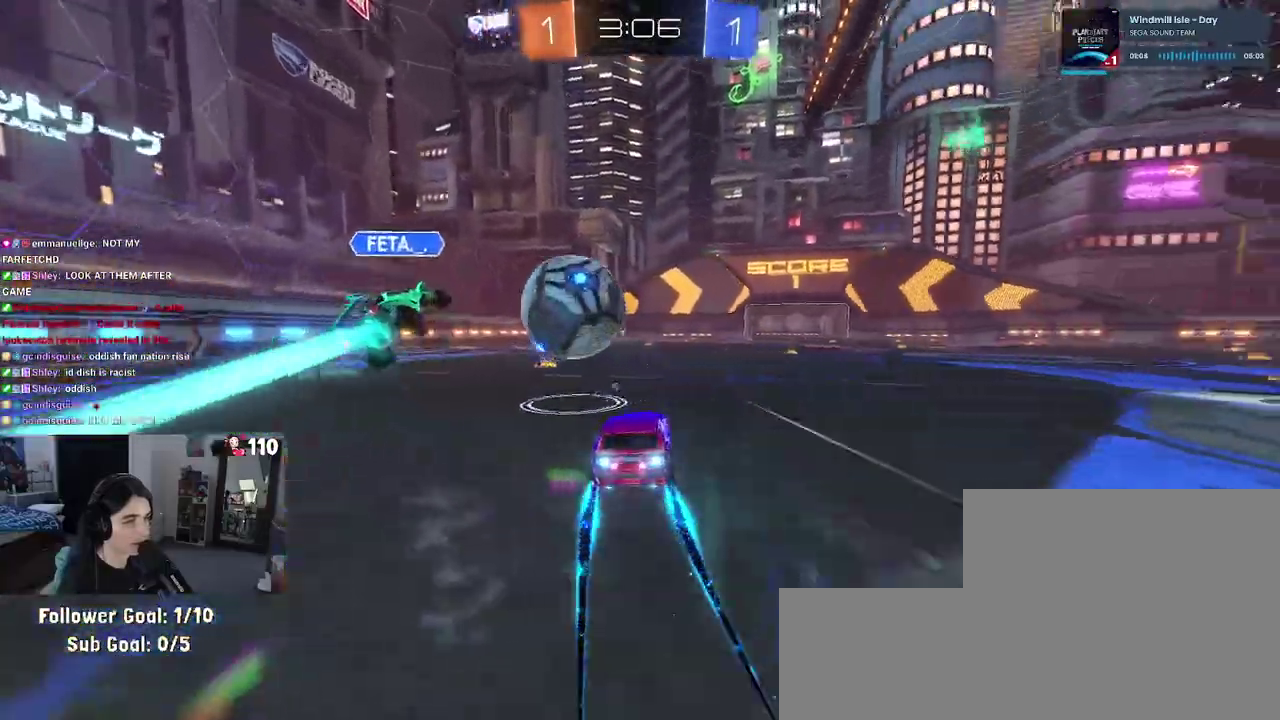
{"buttons": ["R2"], "left_stick": "center", "right_stick": "center"}
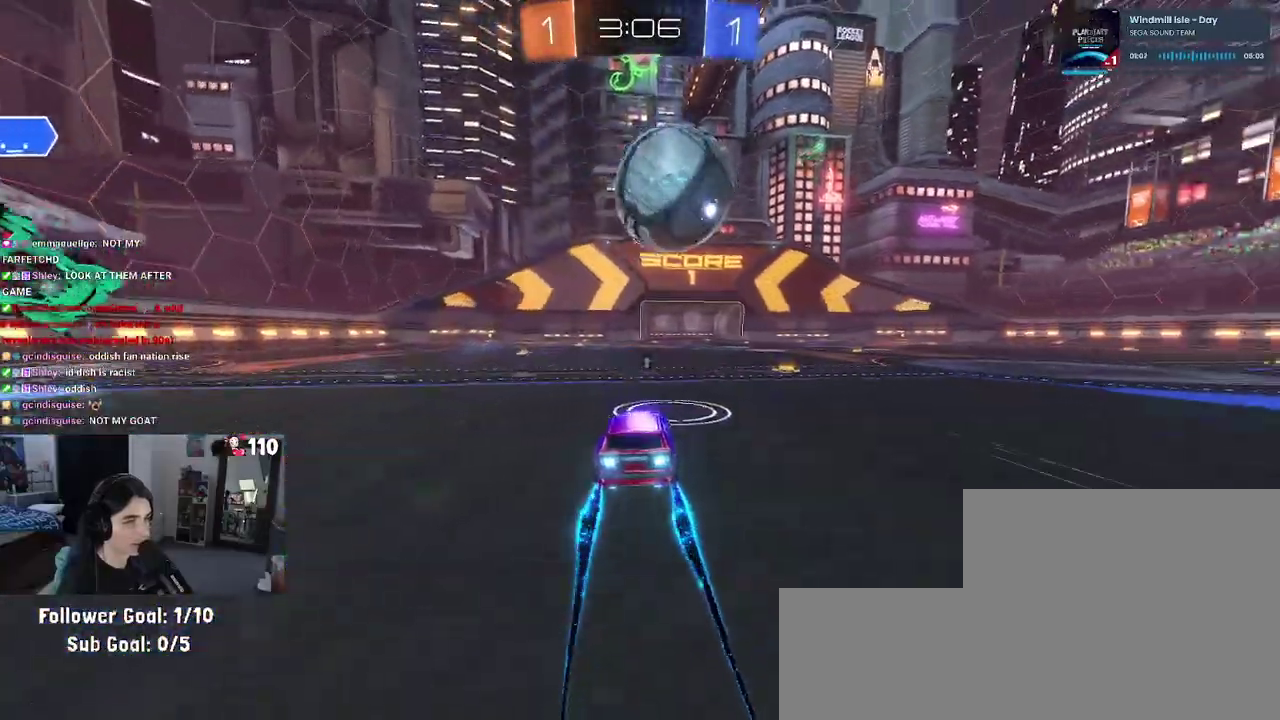
{"buttons": ["R2"], "left_stick": "center", "right_stick": "center", "events": [[417, "left_stick", "right"], [500, "left_stick", "center"]]}
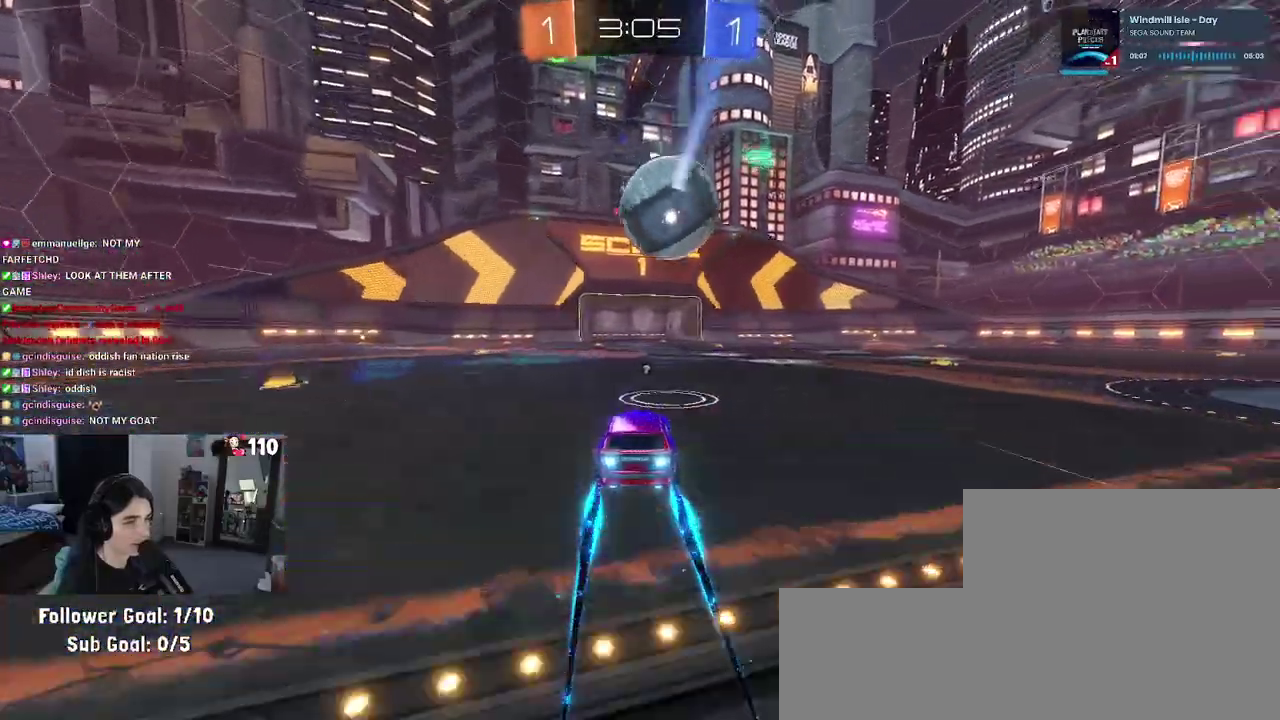
{"buttons": ["R2"], "left_stick": "center", "right_stick": "center", "events": [[267, "left_stick", "left"], [317, "left_stick", "center"]]}
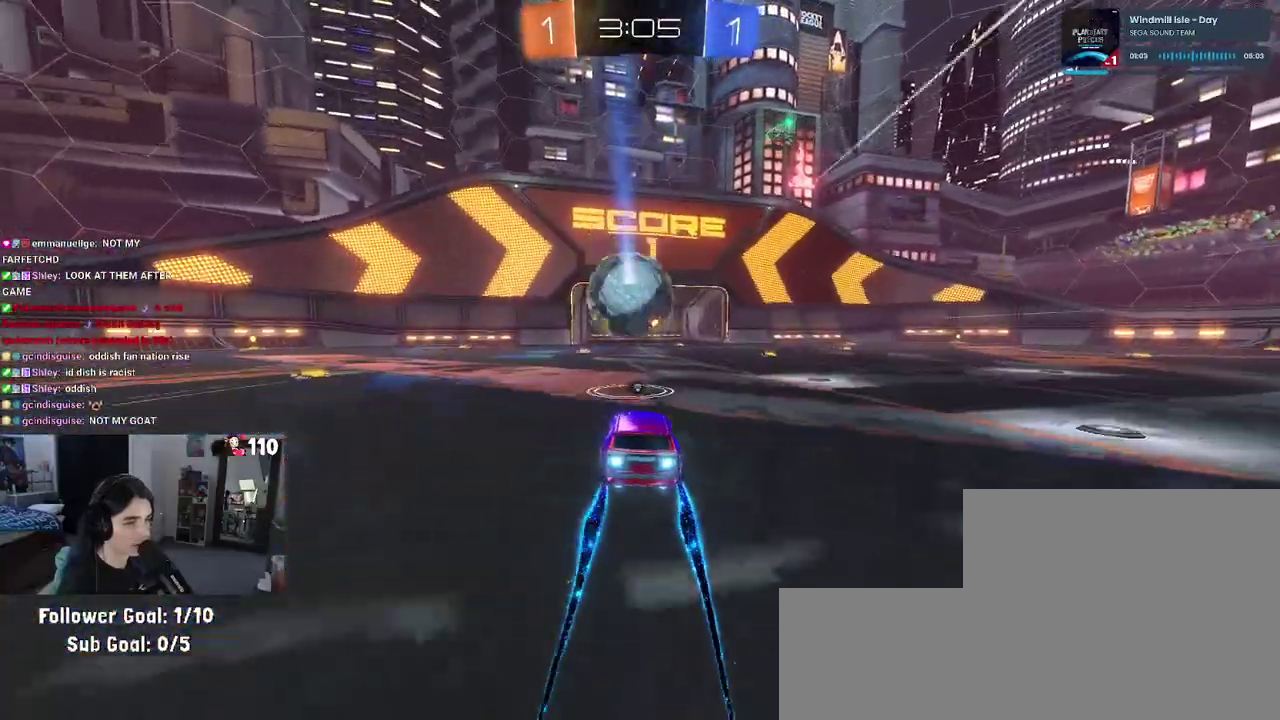
{"buttons": ["R2"], "left_stick": "center", "right_stick": "center", "events": []}
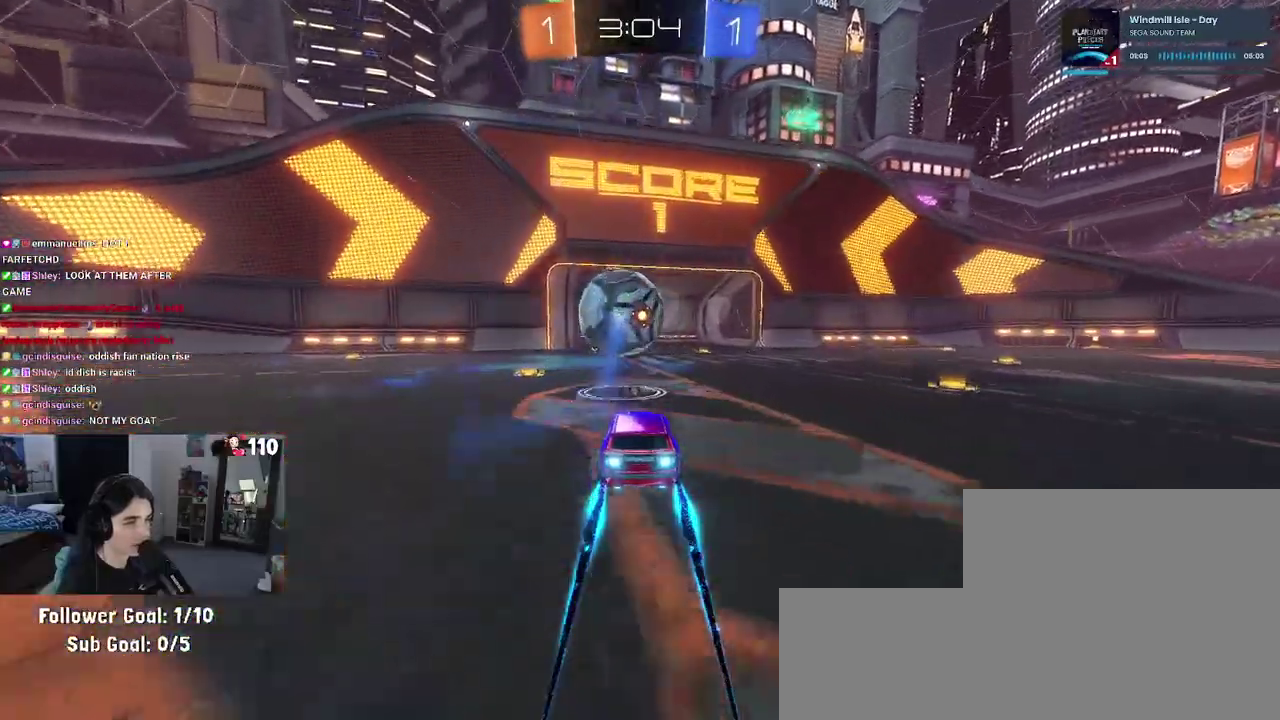
{"buttons": [], "left_stick": "center", "right_stick": "center", "events": [[283, "R2", "up"]]}
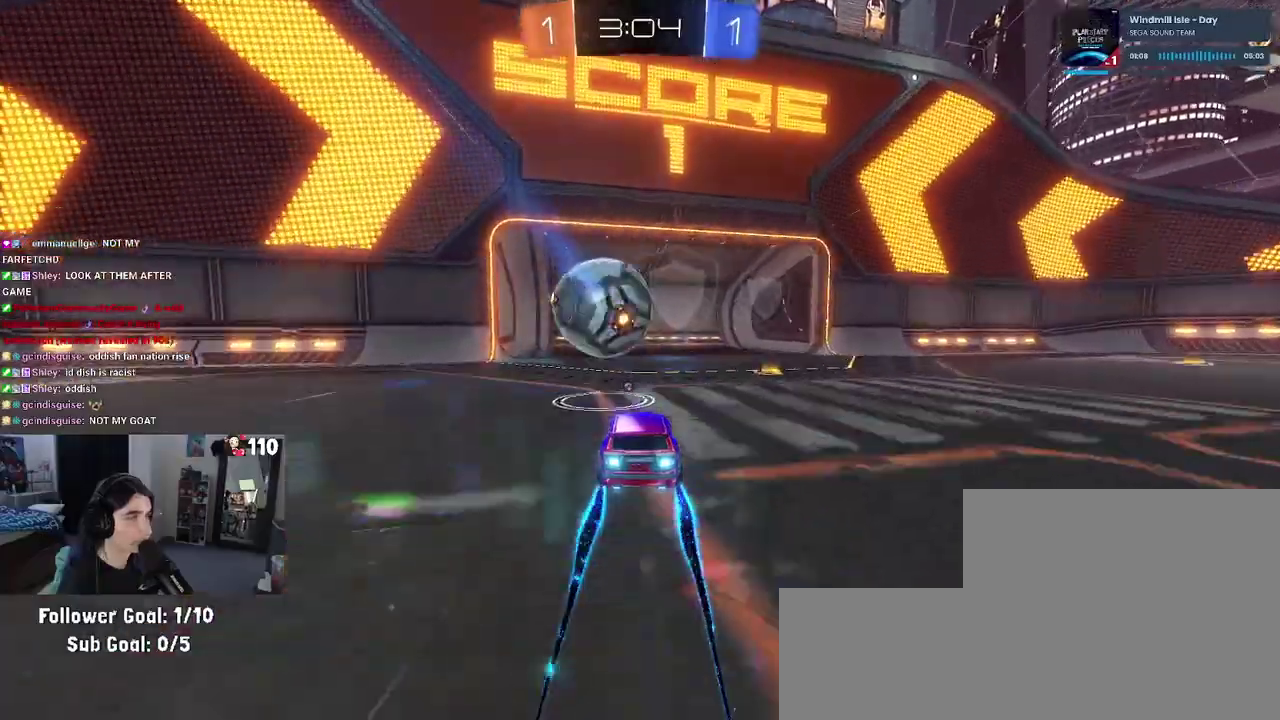
{"buttons": [], "left_stick": "center", "right_stick": "center", "events": []}
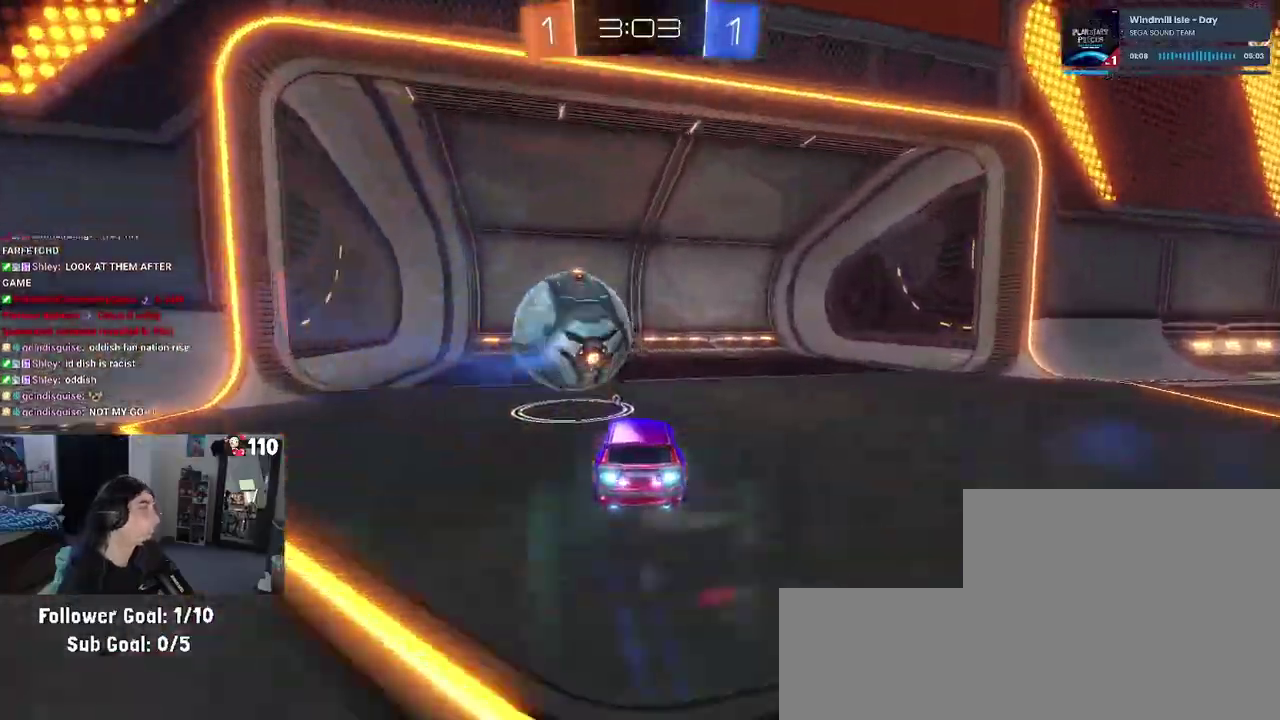
{"buttons": [], "left_stick": "center", "right_stick": "center", "events": []}
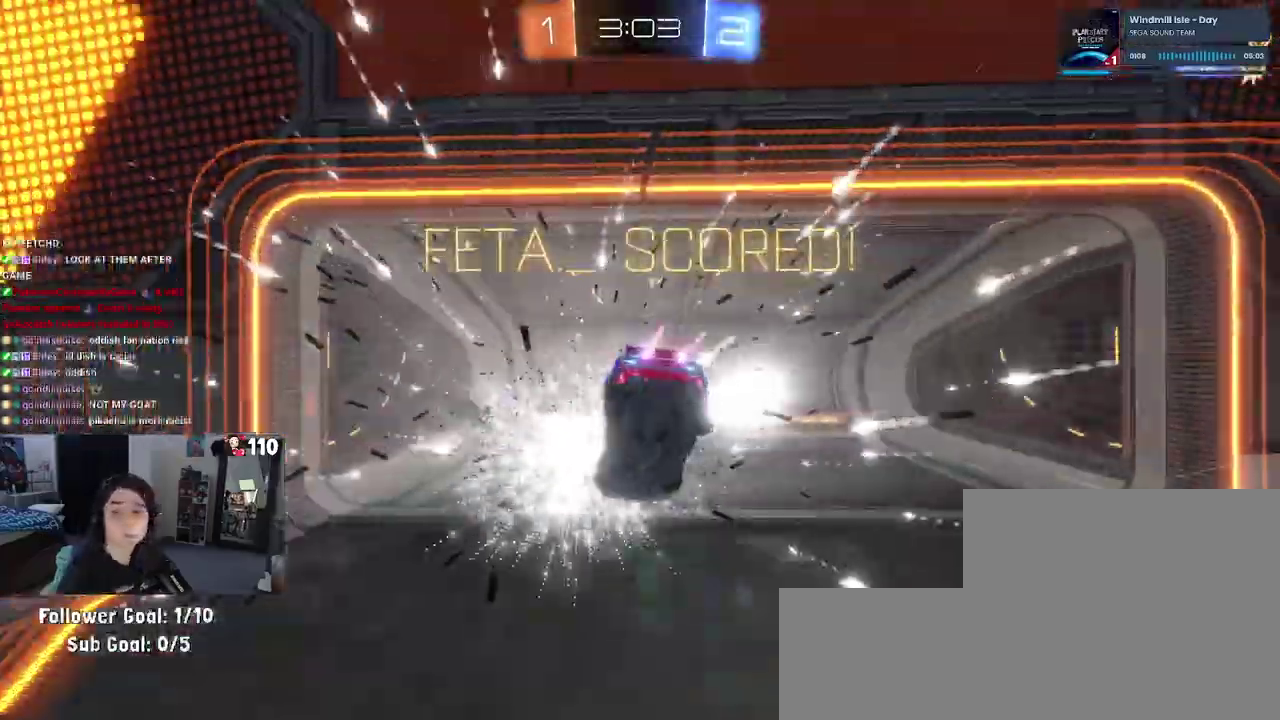
{"buttons": [], "left_stick": "center", "right_stick": "center", "events": []}
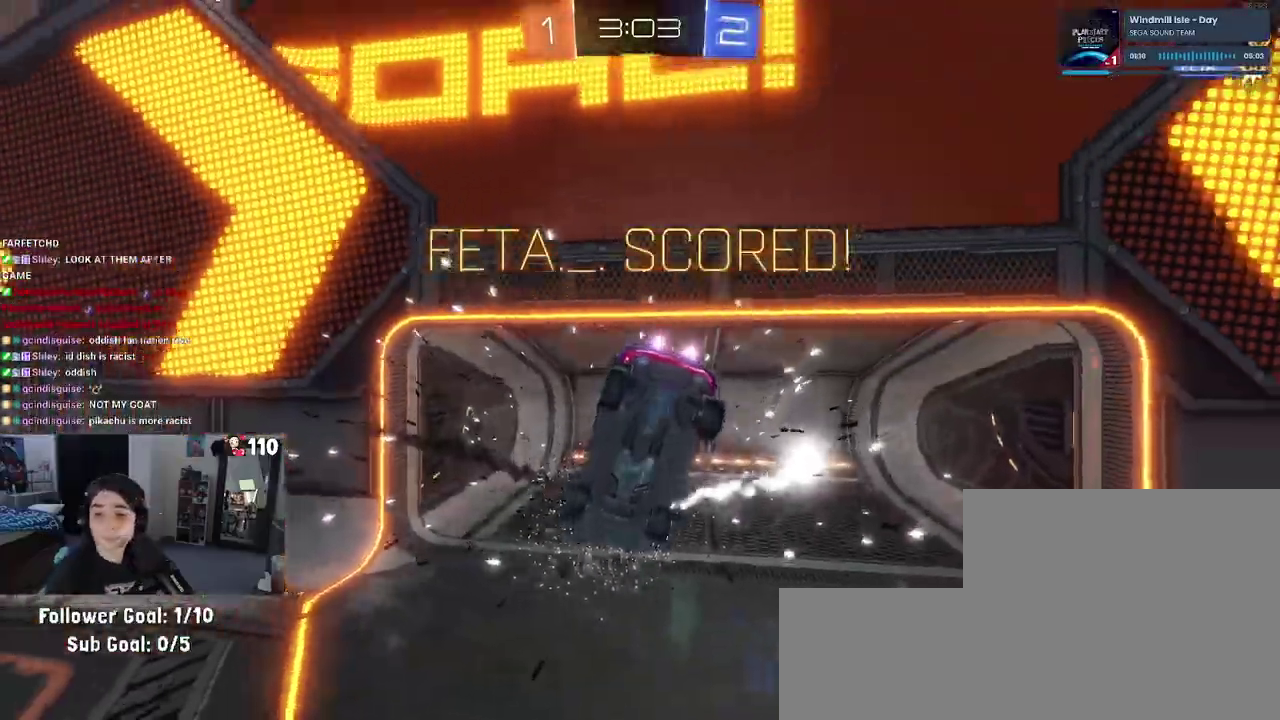
{"buttons": [], "left_stick": "center", "right_stick": "center", "events": []}
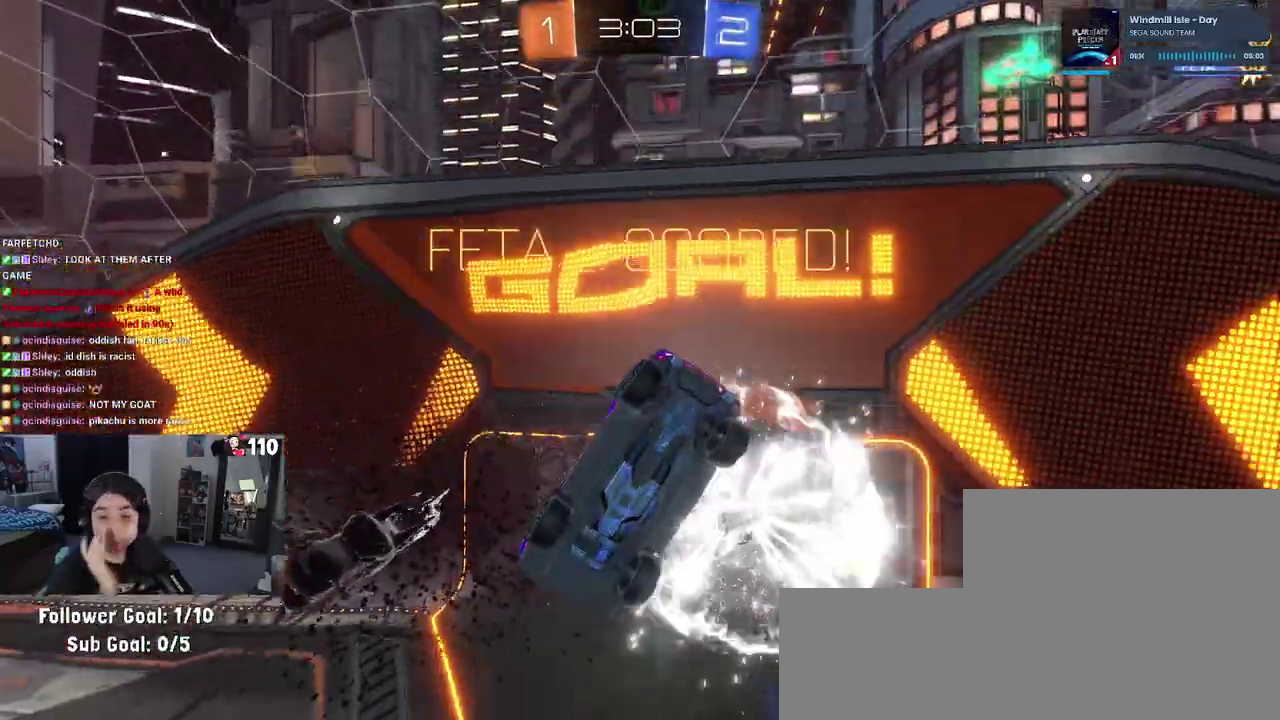
{"buttons": [], "left_stick": "center", "right_stick": "center", "events": []}
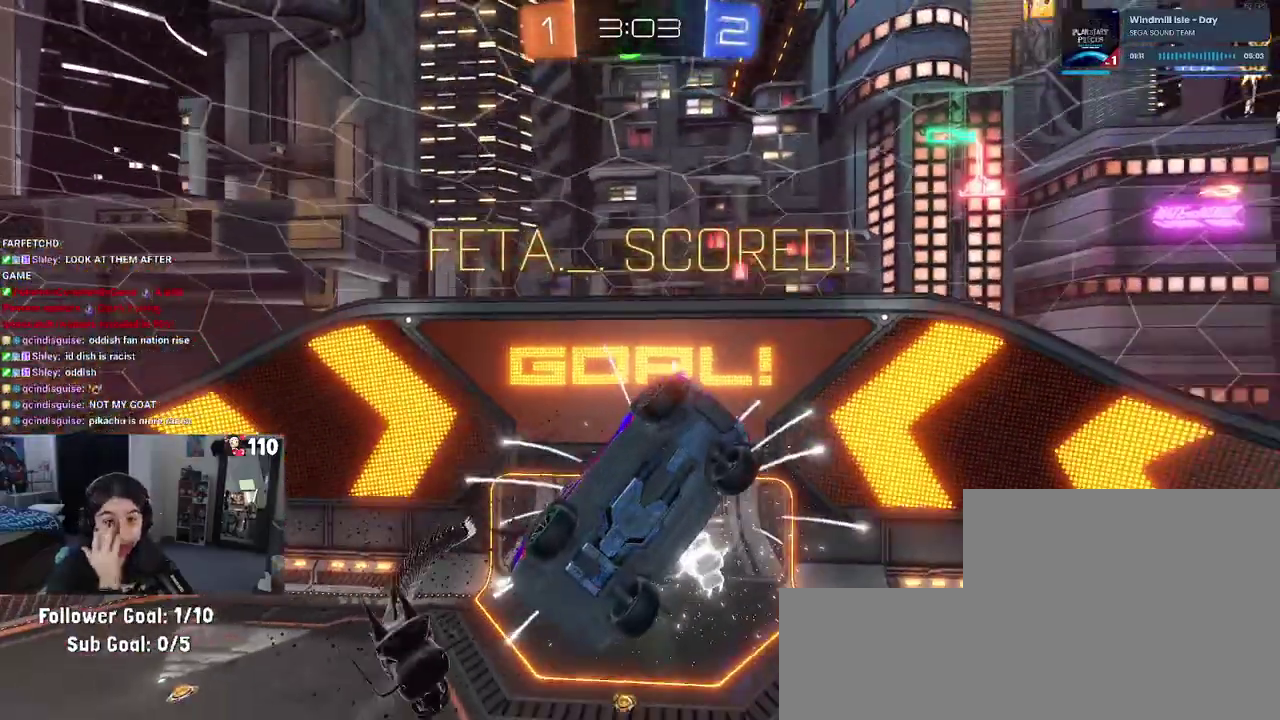
{"buttons": [], "left_stick": "center", "right_stick": "center", "events": []}
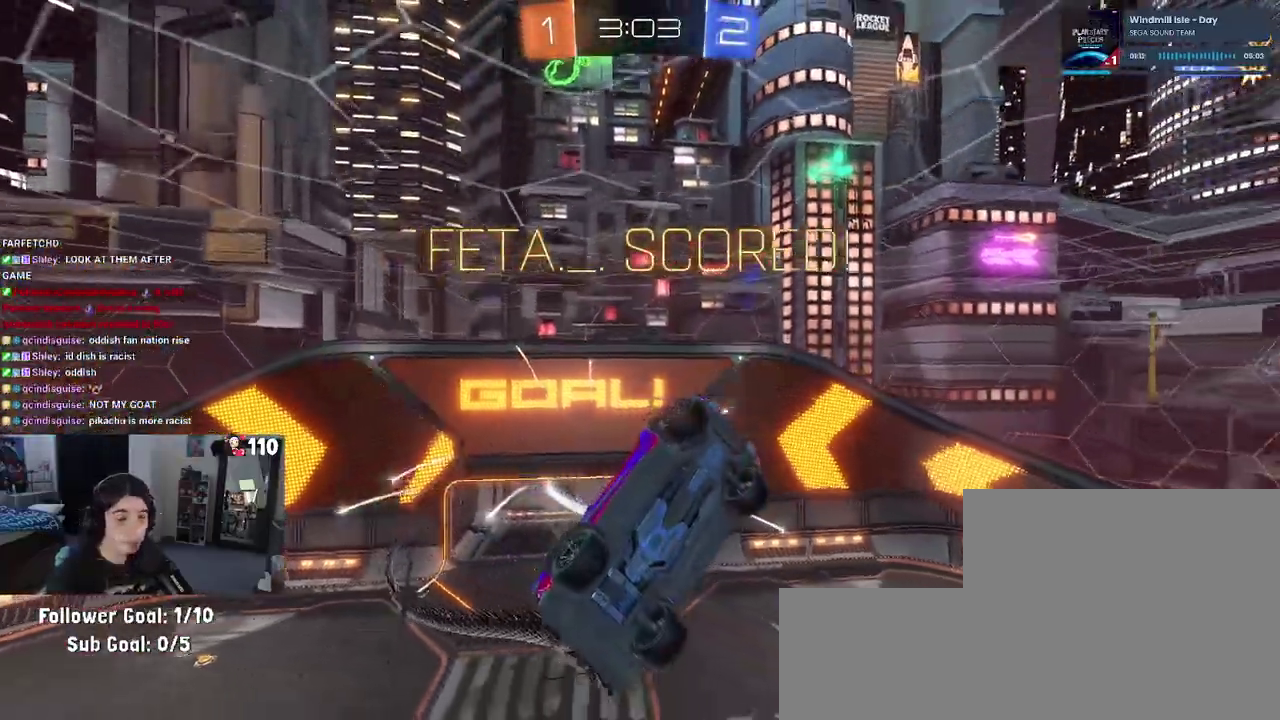
{"buttons": [], "left_stick": "center", "right_stick": "center", "events": [[283, "L1", "down"], [350, "L1", "up"]]}
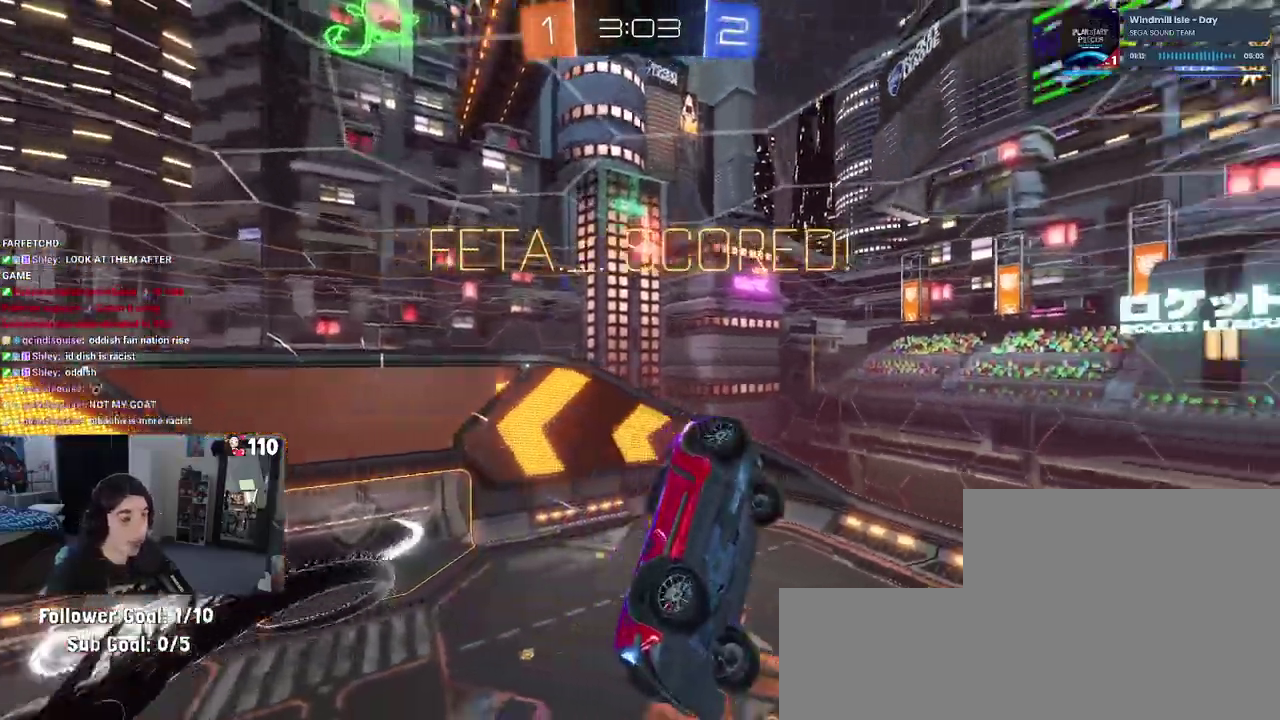
{"buttons": [], "left_stick": "center", "right_stick": "center", "events": []}
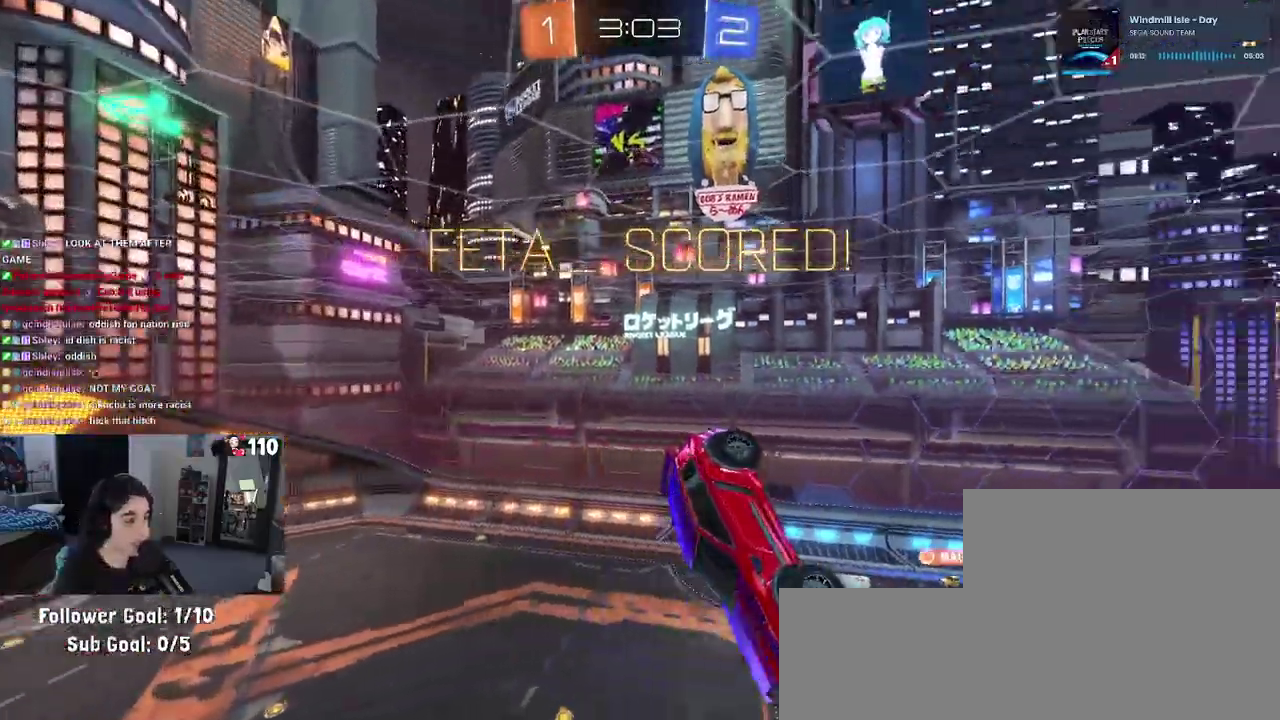
{"buttons": [], "left_stick": "center", "right_stick": "center", "events": []}
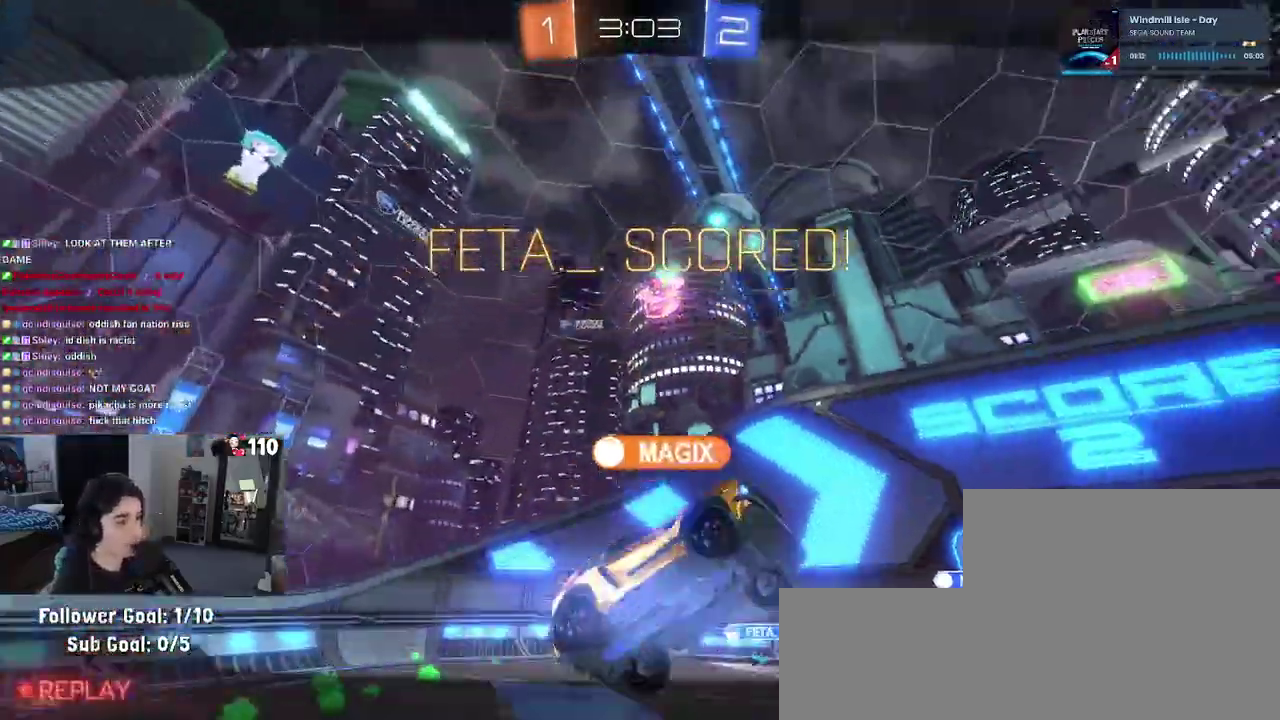
{"buttons": ["L1"], "left_stick": "center", "right_stick": "center"}
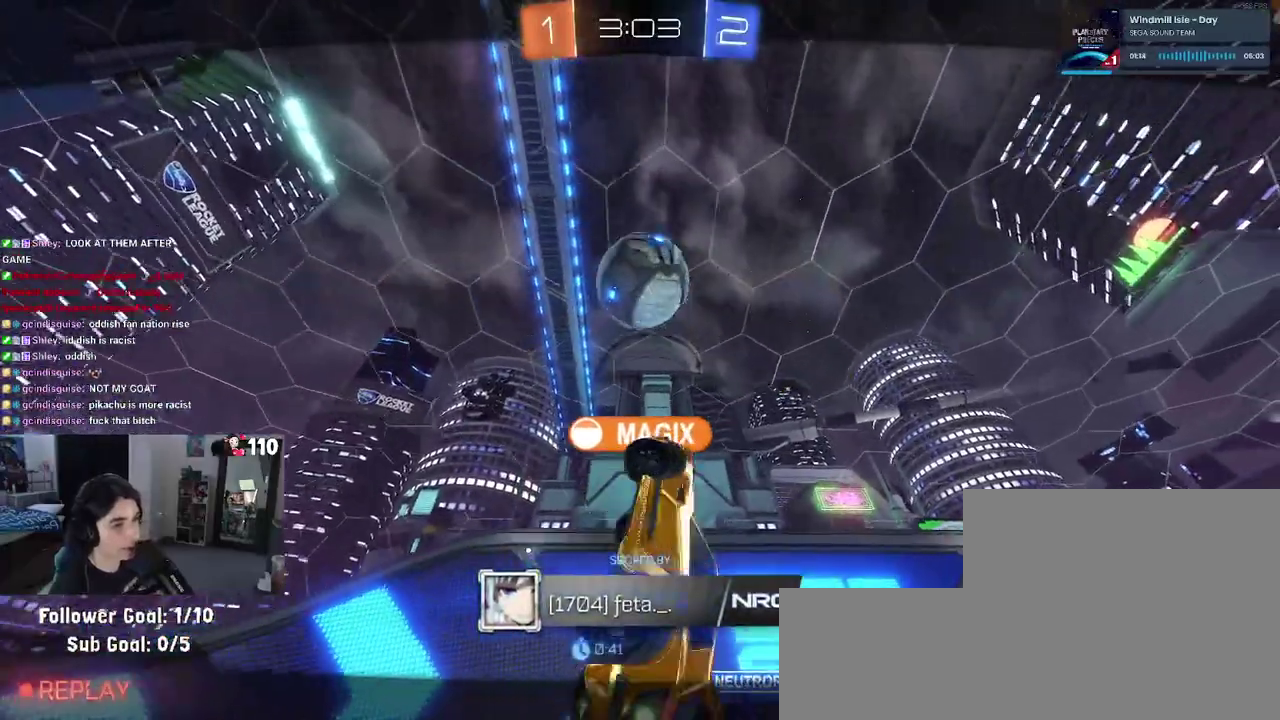
{"buttons": [], "left_stick": "center", "right_stick": "center", "events": [[33, "L1", "up"]]}
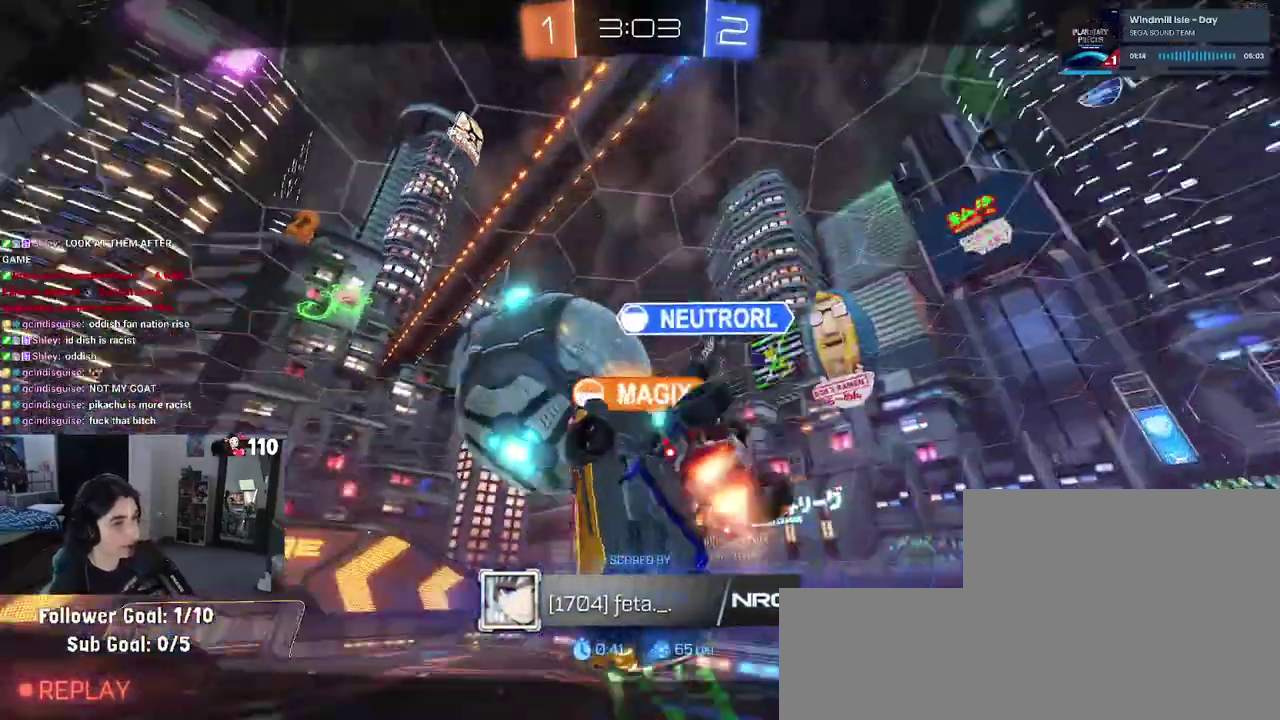
{"buttons": [], "left_stick": "center", "right_stick": "center", "events": []}
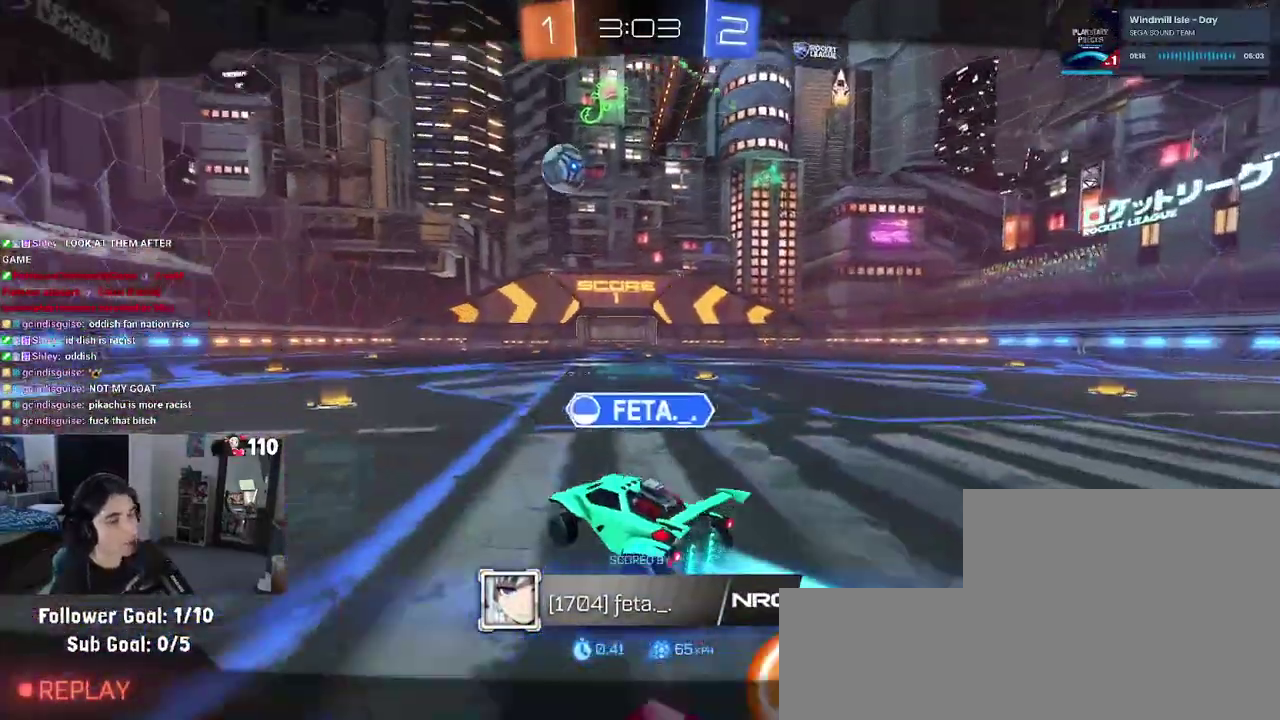
{"buttons": ["CROSS"], "left_stick": "center", "right_stick": "center", "events": [[467, "CROSS", "down"]]}
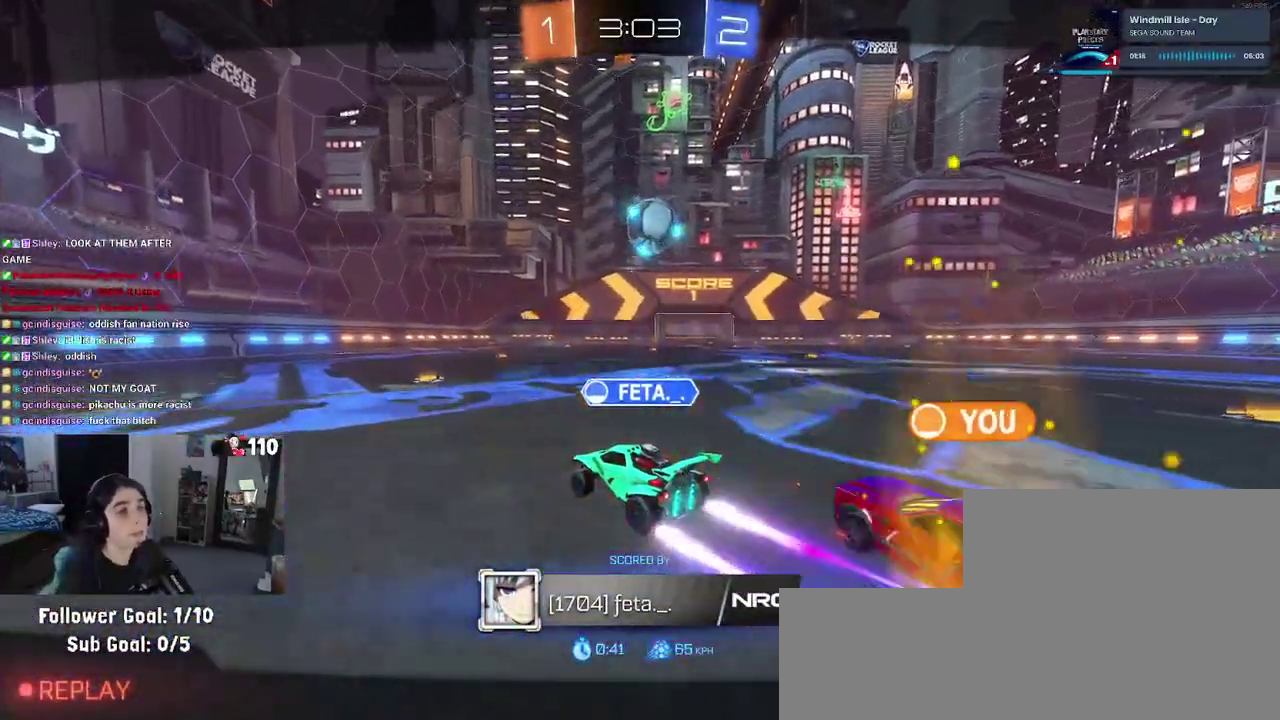
{"buttons": [], "left_stick": "center", "right_stick": "center", "events": [[117, "CROSS", "up"], [383, "TRIANGLE", "down"], [500, "TRIANGLE", "up"]]}
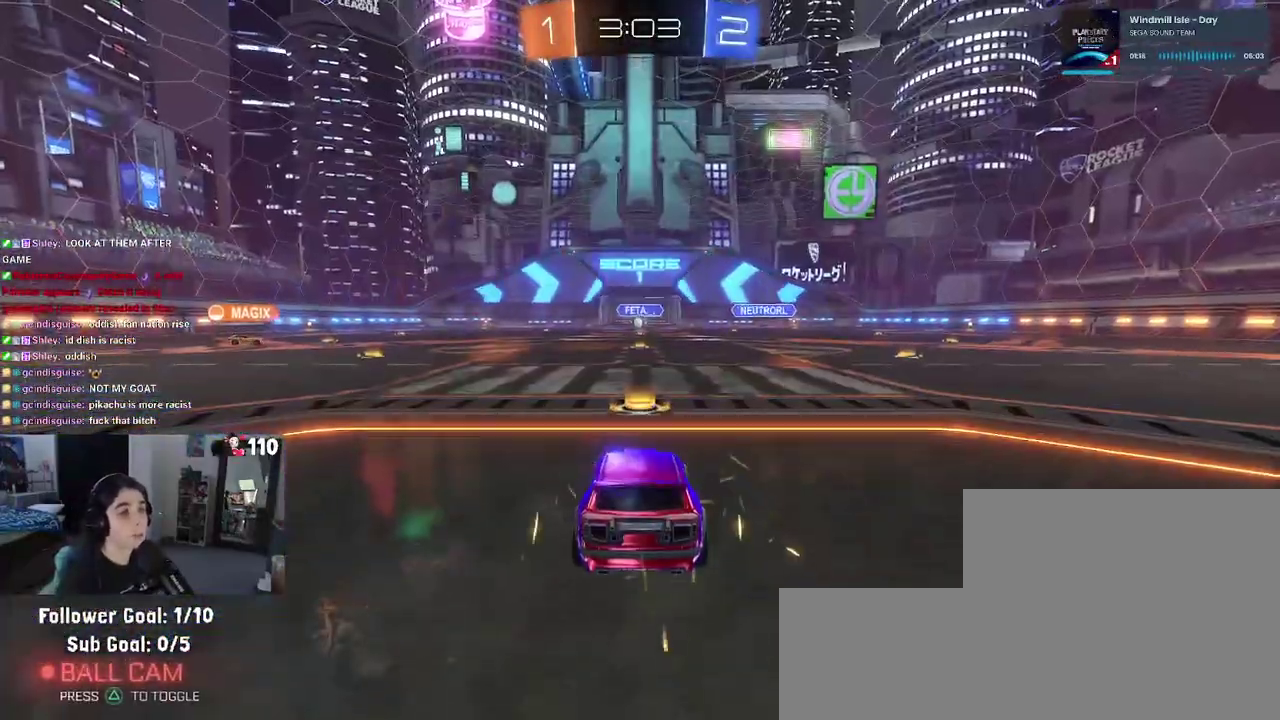
{"buttons": ["R3"], "left_stick": "center", "right_stick": "center", "events": [[367, "R3", "down"]]}
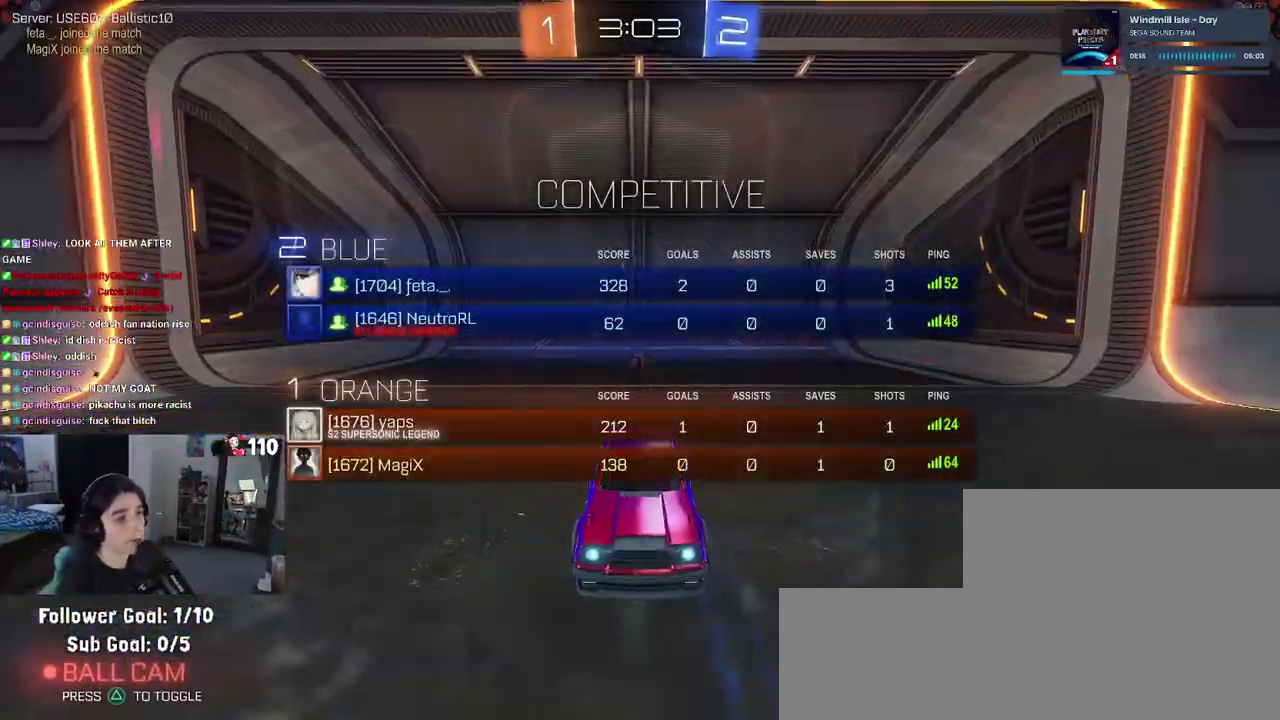
{"buttons": ["R3"], "left_stick": "center", "right_stick": "center", "events": []}
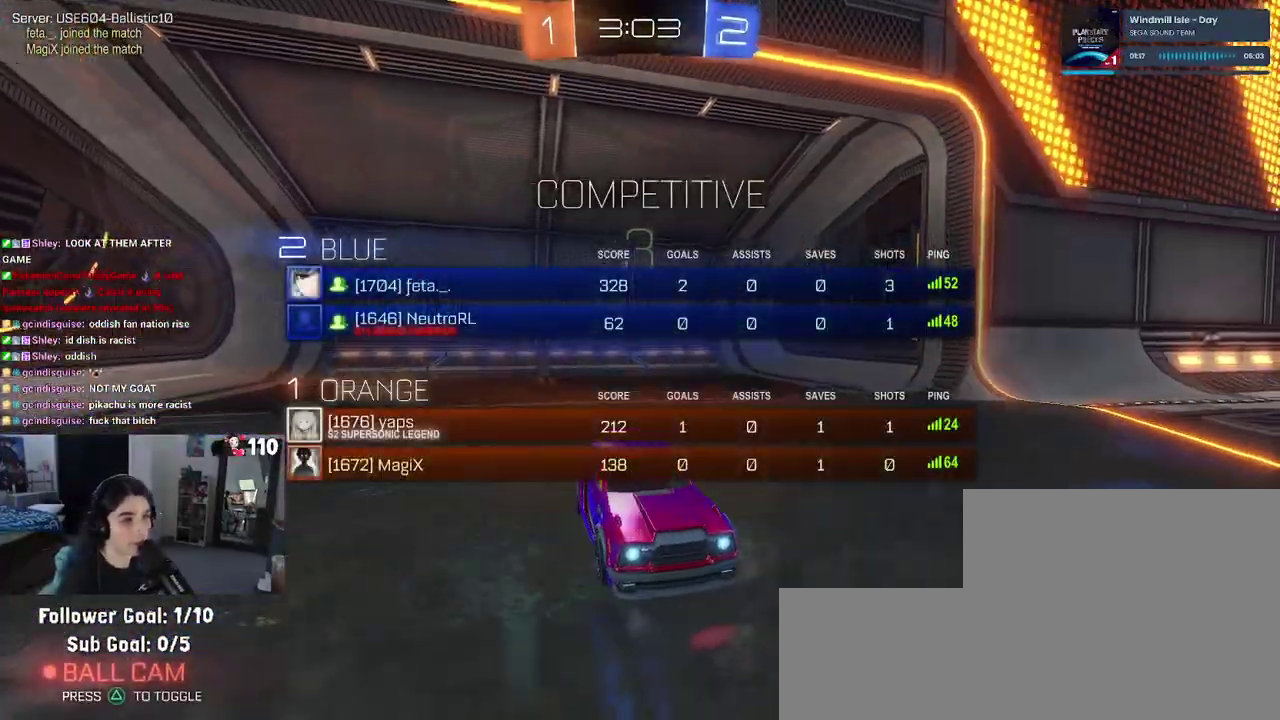
{"buttons": ["R3"], "left_stick": "center", "right_stick": "center", "events": []}